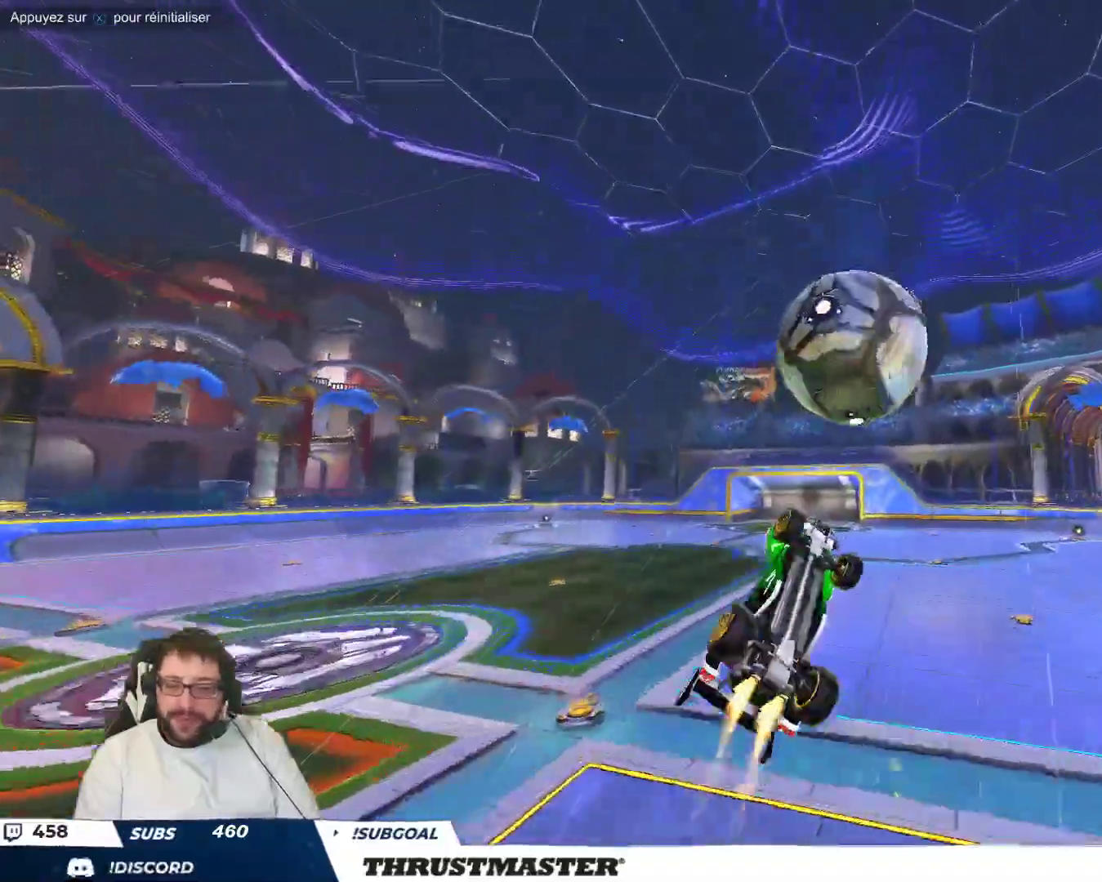
Gameplay with a controller (Xbox layout); each line is a JSON object with the inputs held at the frame after it. "events" lists button and stick changes between this image and that frame as [ms after this image, input, new state], when the widget could be followed in between. Not read: L2 L3 R2 R3 right_stick.
{"buttons": [], "left_stick": "right", "events": [[67, "B", "up"], [167, "left_stick", "down-right"], [283, "left_stick", "right"], [383, "A", "down"], [383, "B", "down"], [467, "A", "up"], [483, "B", "up"]]}
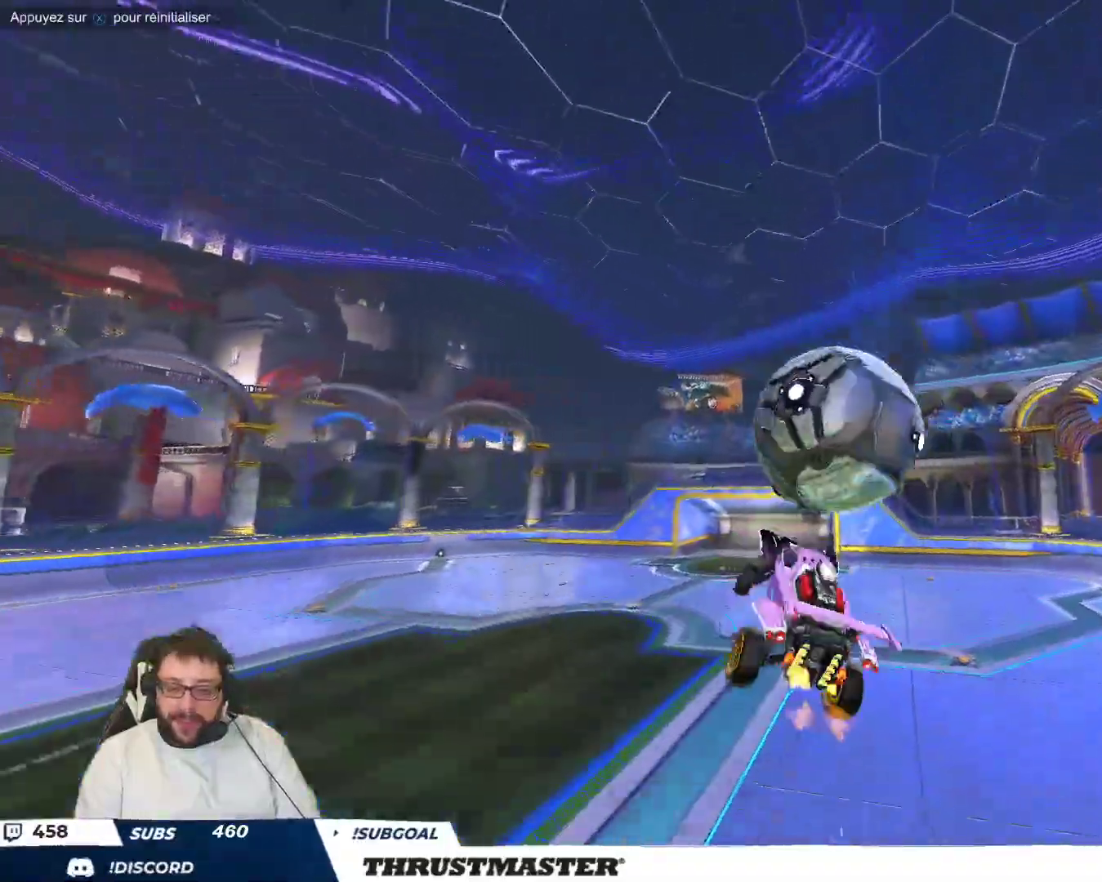
{"buttons": ["B"], "left_stick": "up-right", "events": [[67, "B", "down"], [83, "Y", "down"], [250, "Y", "up"], [283, "left_stick", "down-right"], [483, "left_stick", "up-right"]]}
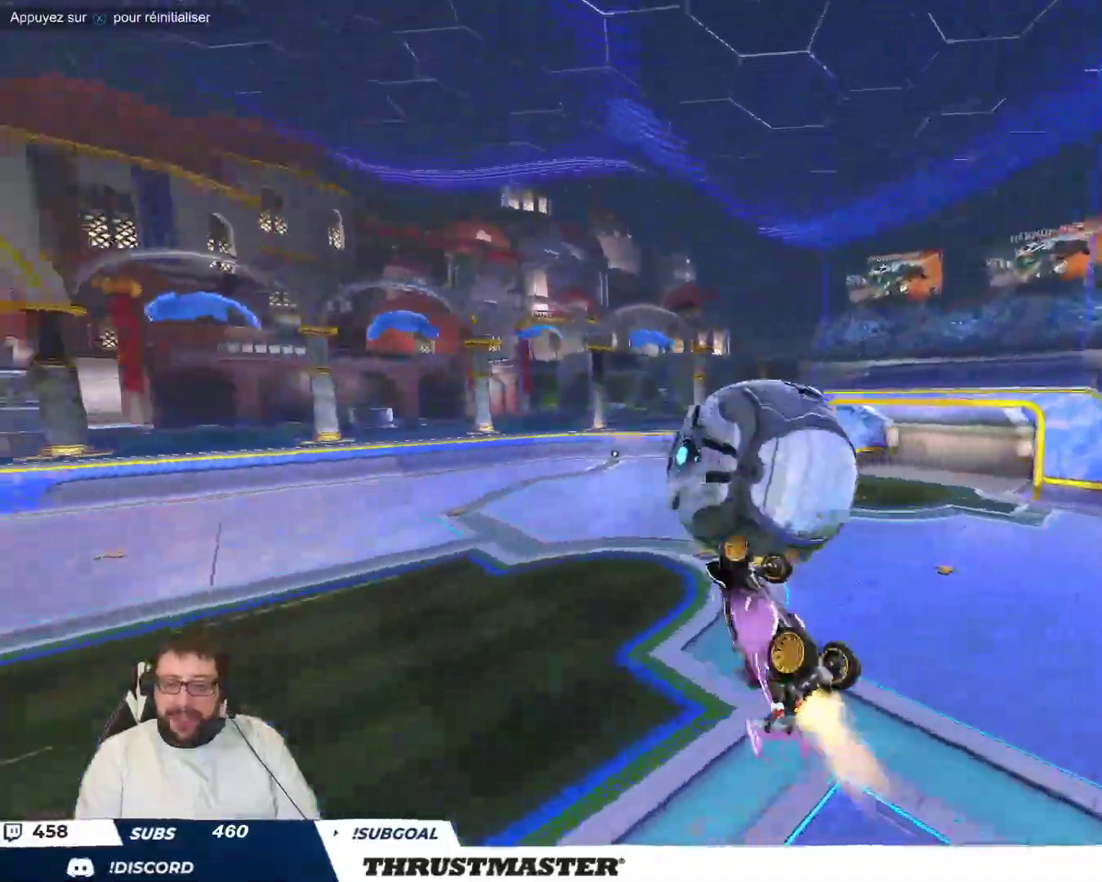
{"buttons": ["B"], "left_stick": "right", "events": [[200, "B", "up"], [317, "left_stick", "down-right"], [433, "left_stick", "right"], [500, "B", "down"]]}
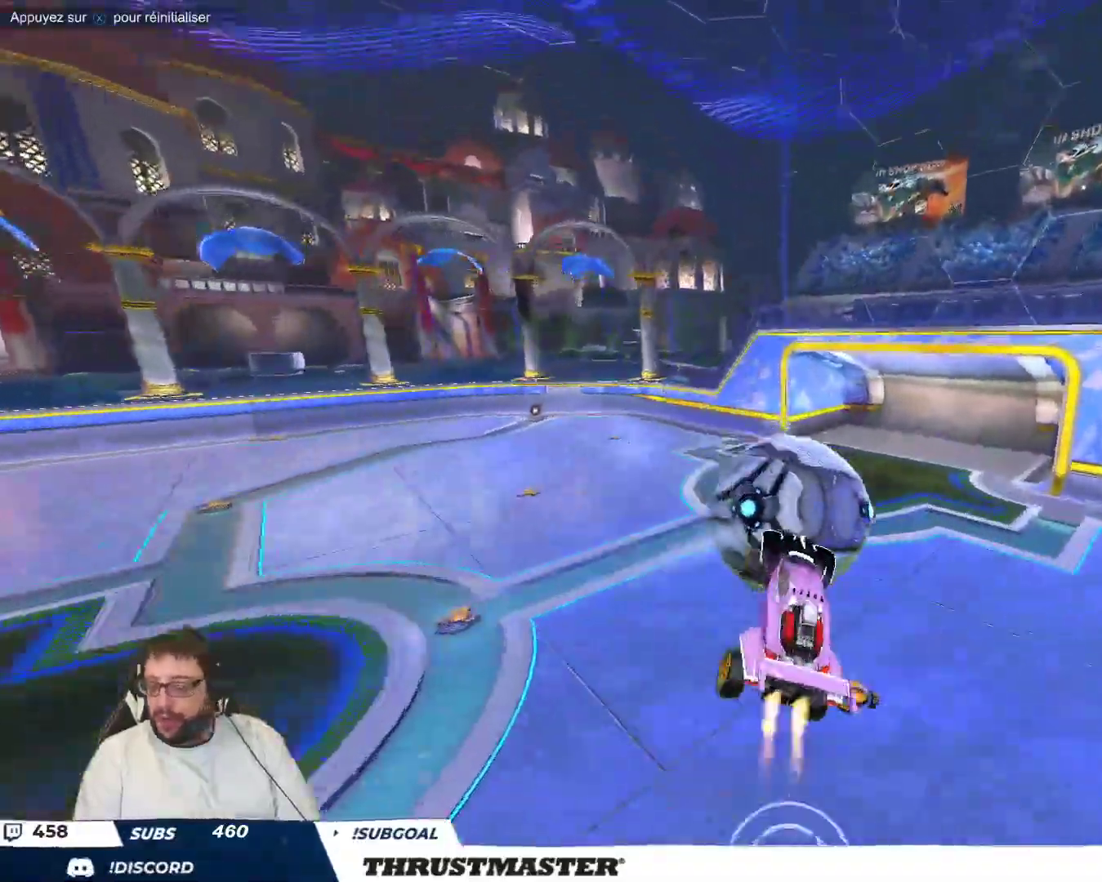
{"buttons": [], "left_stick": "right", "events": [[367, "B", "up"]]}
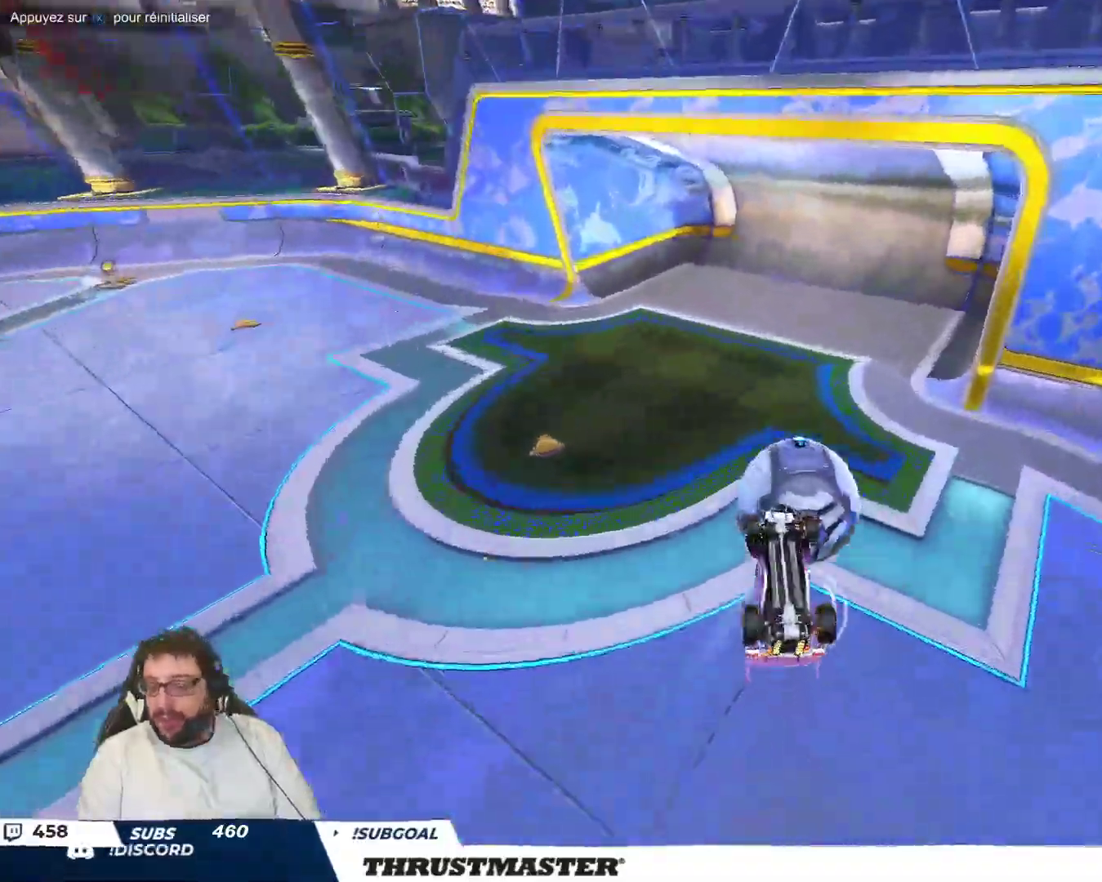
{"buttons": [], "left_stick": "up-right", "events": [[117, "left_stick", "up-right"]]}
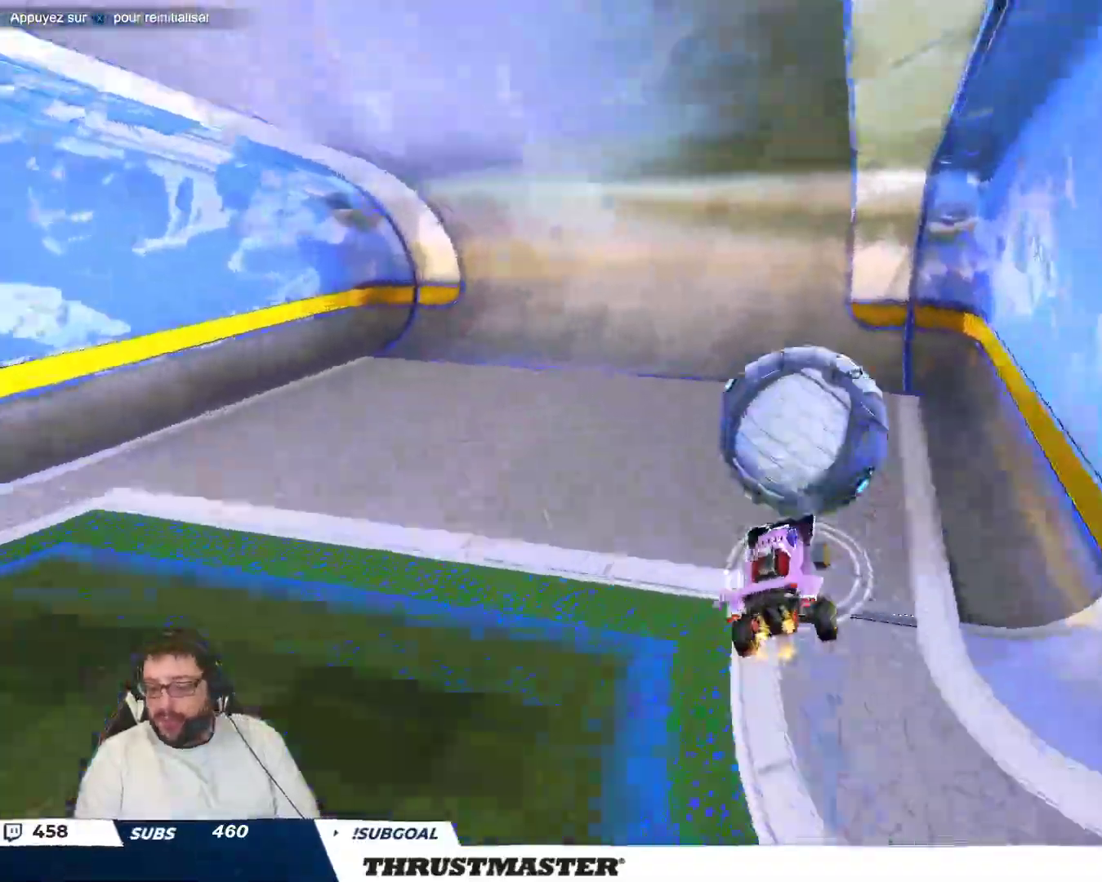
{"buttons": [], "left_stick": "right", "events": [[17, "left_stick", "left"], [117, "left_stick", "down-left"], [333, "left_stick", "down-right"], [417, "left_stick", "right"]]}
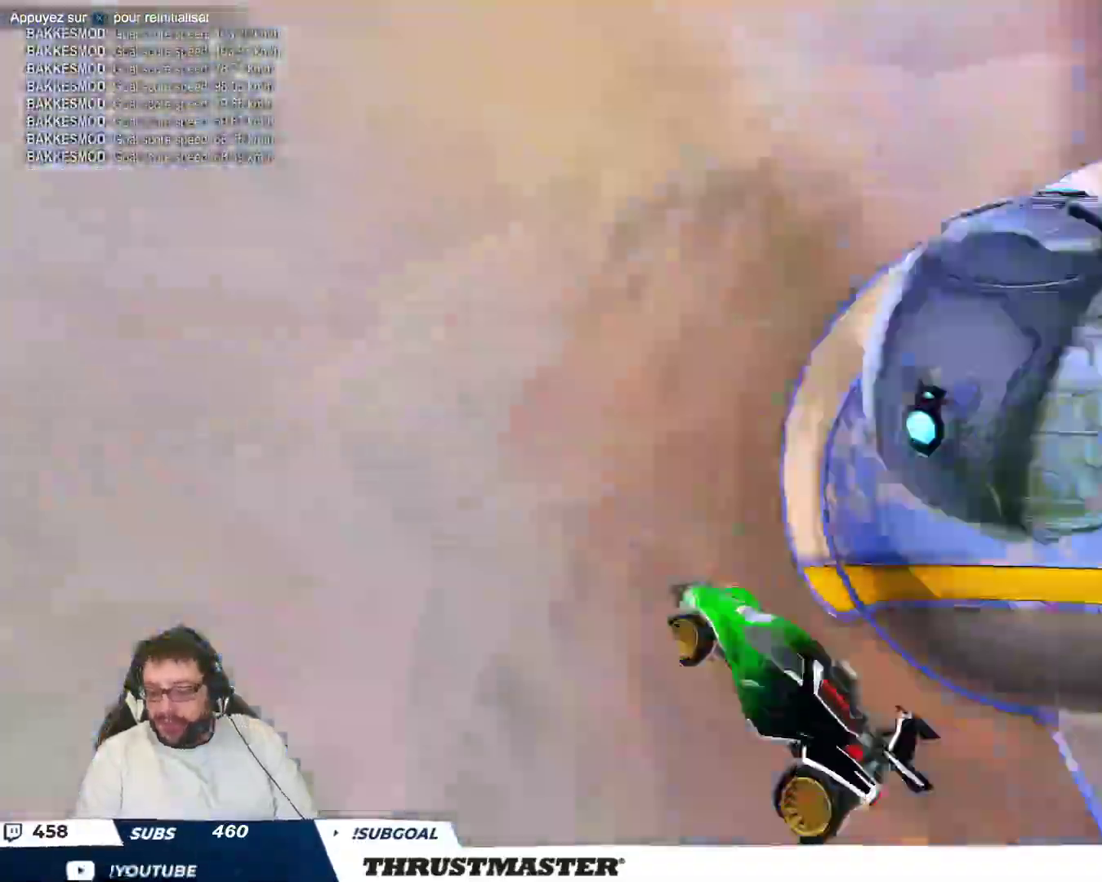
{"buttons": [], "left_stick": "down", "events": [[217, "left_stick", "center"], [283, "left_stick", "left"], [333, "left_stick", "down-left"], [417, "A", "down"], [433, "left_stick", "down"], [500, "A", "up"]]}
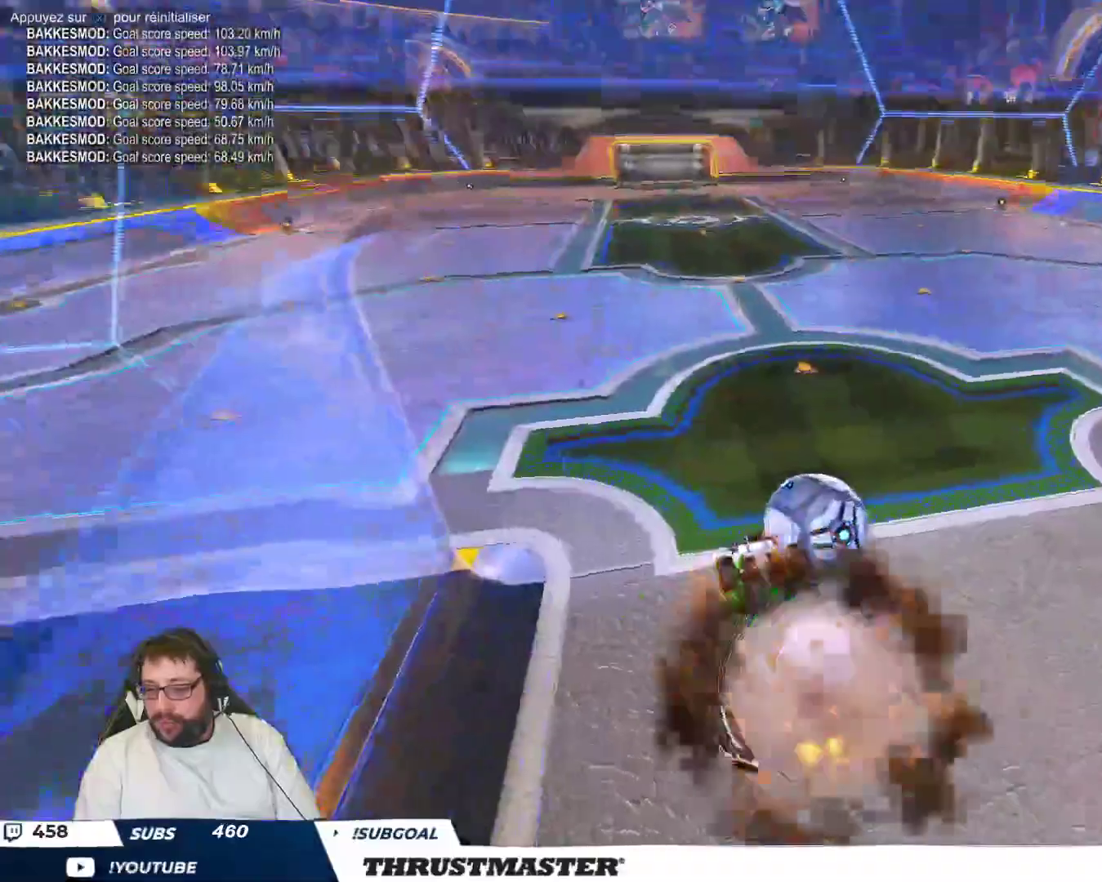
{"buttons": ["B"], "left_stick": "right", "events": [[17, "left_stick", "down-right"], [67, "left_stick", "right"], [383, "B", "down"]]}
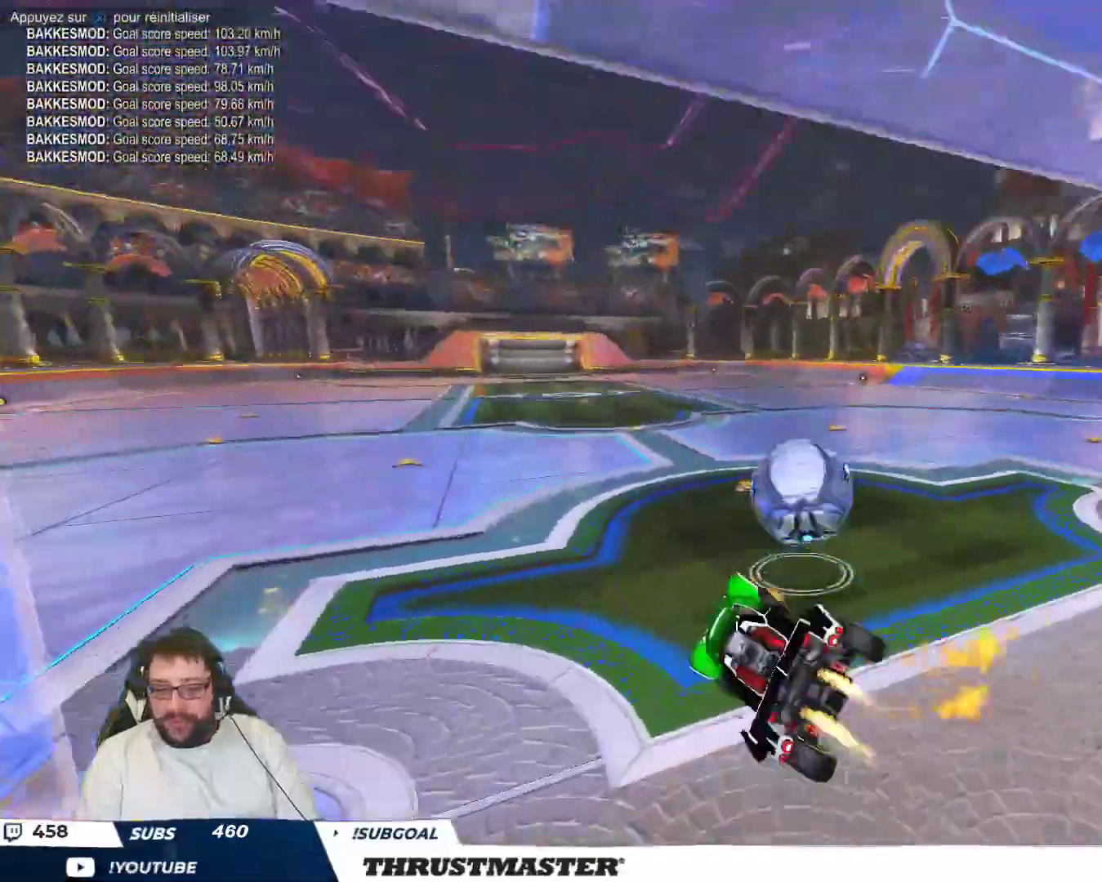
{"buttons": ["B"], "left_stick": "right", "events": [[17, "B", "up"], [33, "left_stick", "center"], [83, "B", "down"], [117, "Y", "down"], [233, "Y", "up"], [500, "left_stick", "right"]]}
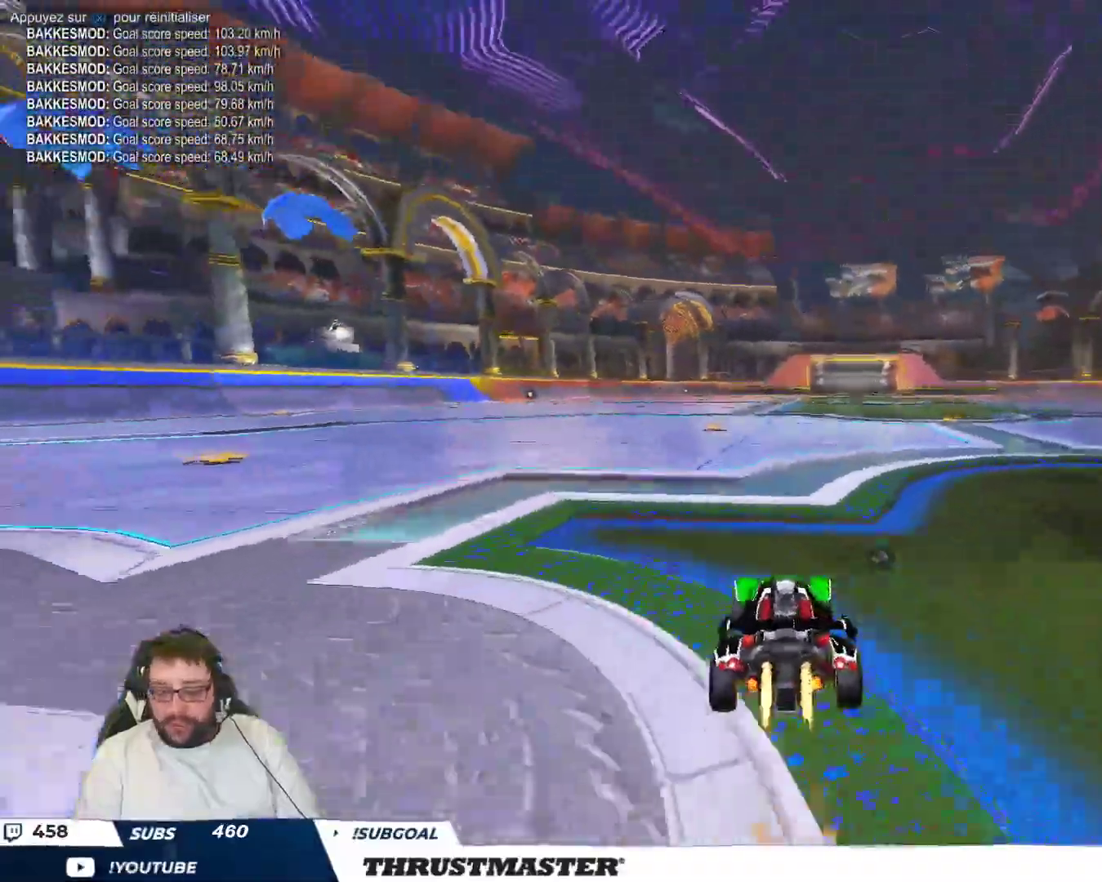
{"buttons": ["A", "B"], "left_stick": "right", "events": [[267, "B", "up"], [450, "B", "down"], [467, "A", "down"]]}
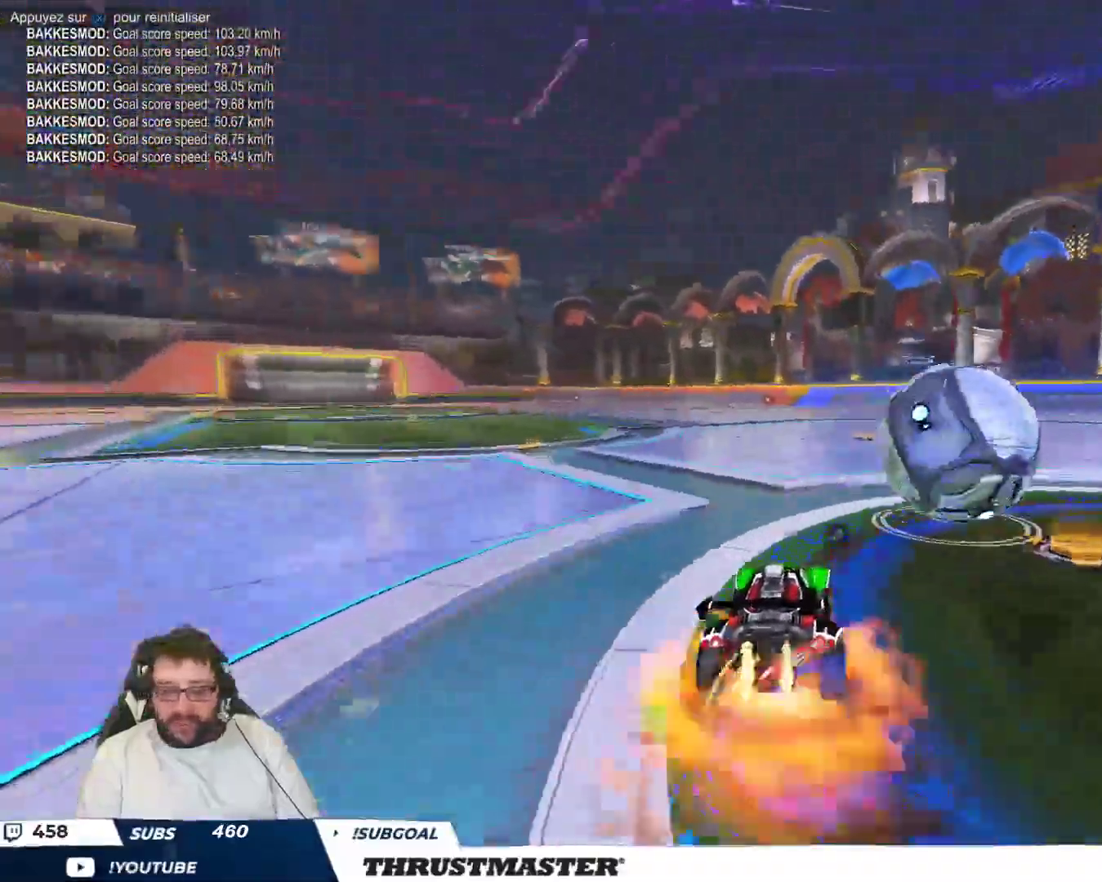
{"buttons": [], "left_stick": "right", "events": [[33, "A", "up"], [283, "A", "down"], [333, "B", "up"], [350, "A", "up"]]}
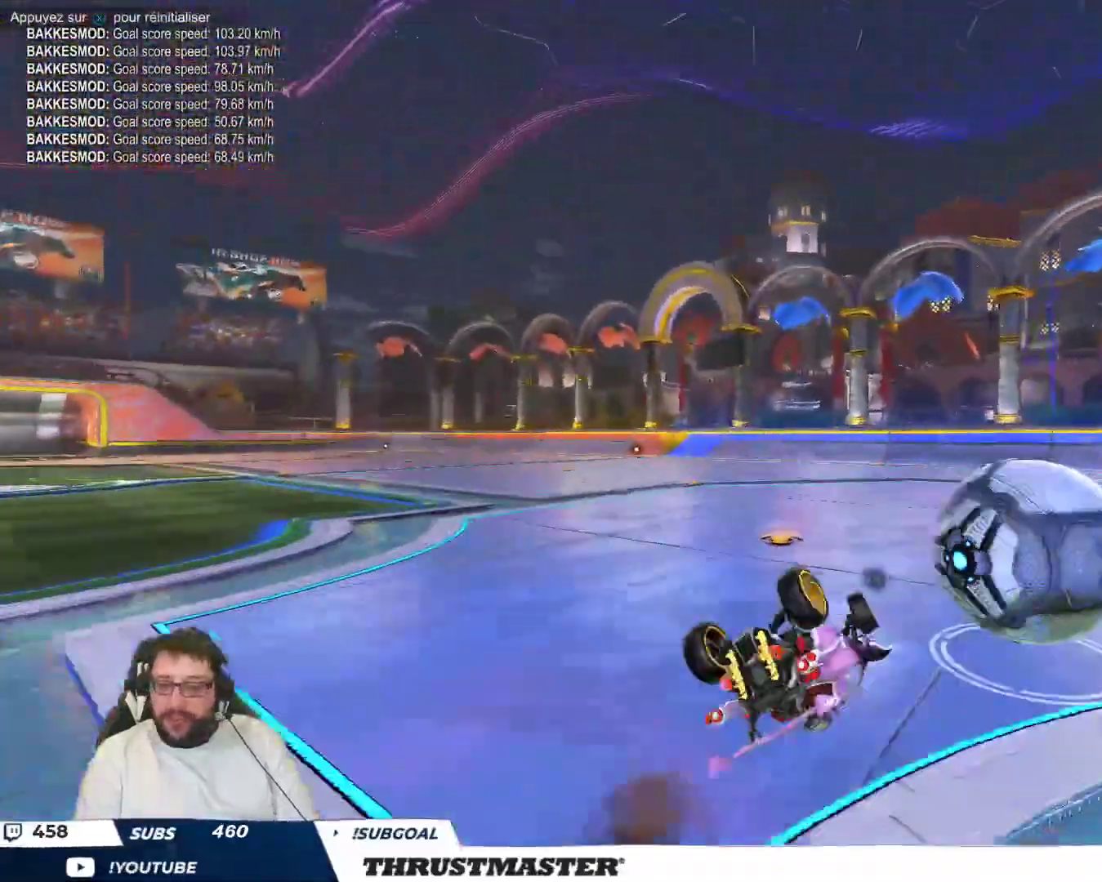
{"buttons": [], "left_stick": "down-right", "events": [[283, "left_stick", "down-right"]]}
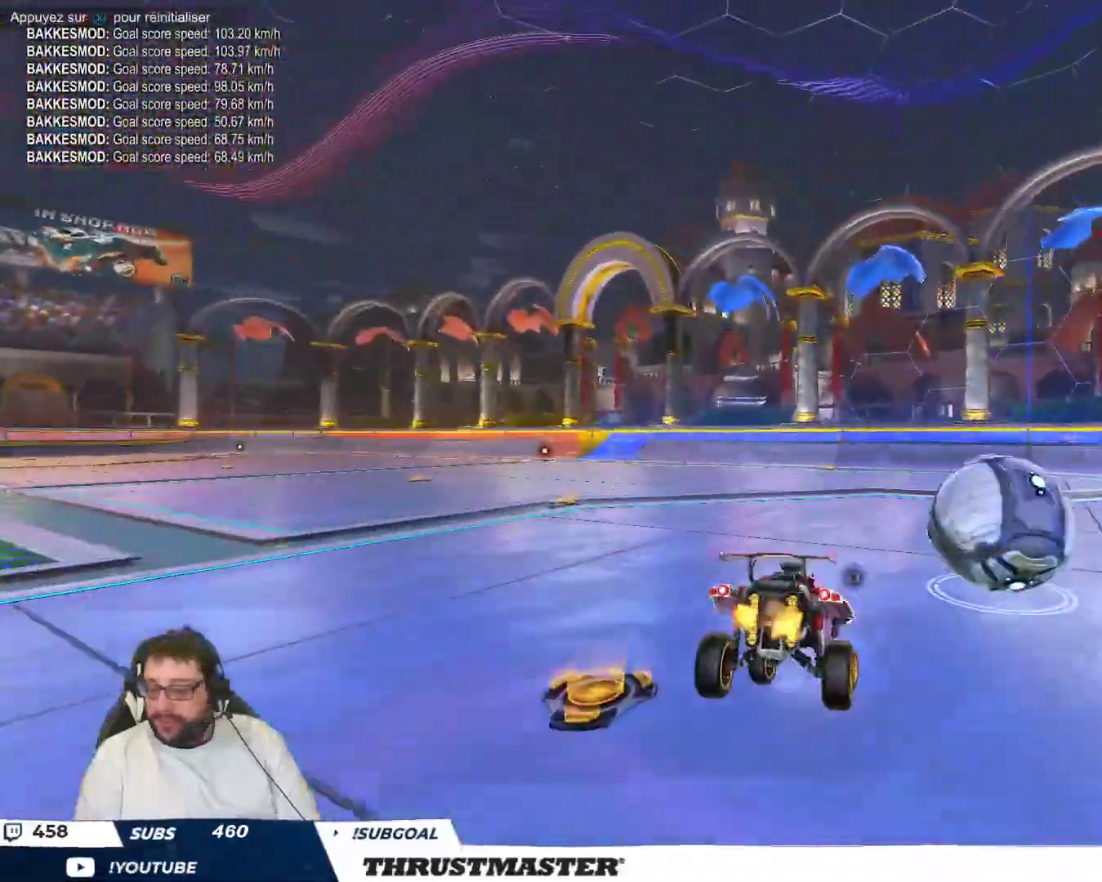
{"buttons": ["B", "Y"], "left_stick": "center", "events": [[17, "left_stick", "down-left"], [67, "B", "down"], [100, "Y", "down"], [150, "left_stick", "down-right"], [200, "left_stick", "center"], [233, "B", "up"], [233, "Y", "up"], [433, "B", "down"], [450, "Y", "down"]]}
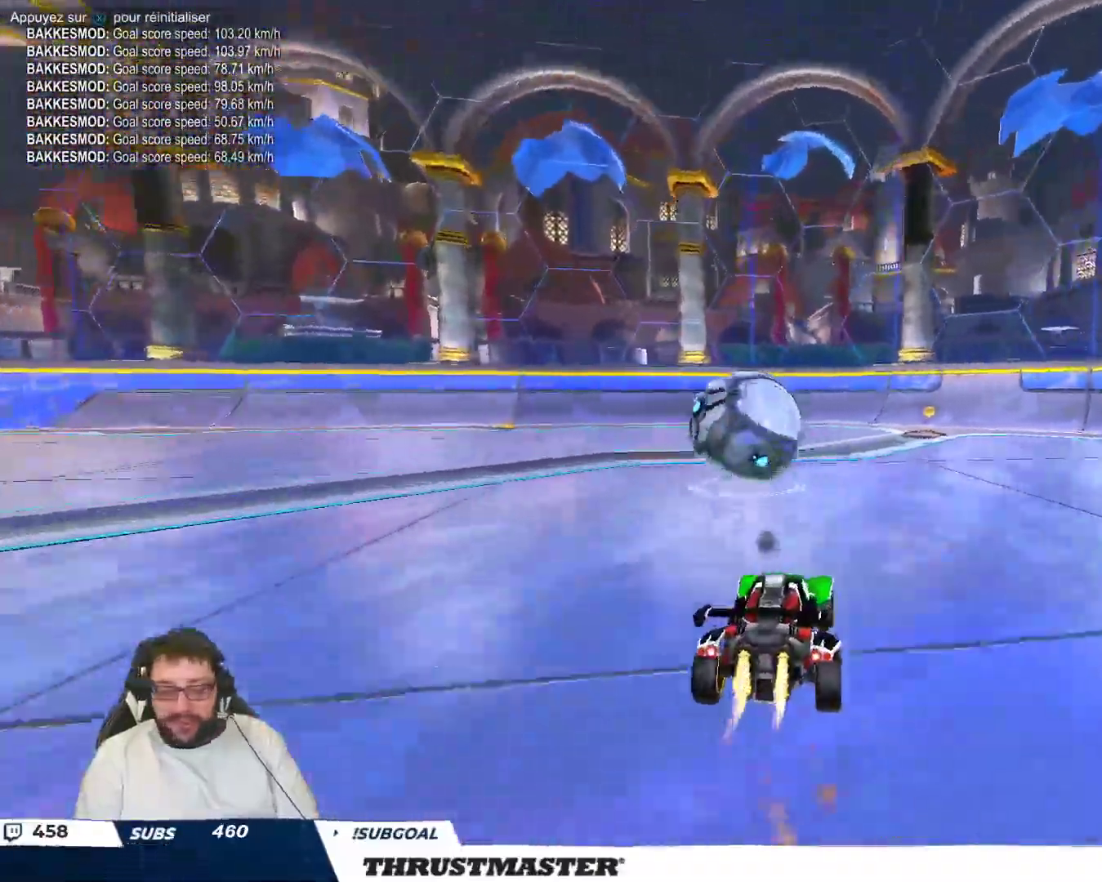
{"buttons": [], "left_stick": "center", "events": [[83, "Y", "up"], [117, "left_stick", "up-left"], [267, "Y", "down"], [300, "B", "up"], [333, "Y", "up"], [500, "left_stick", "center"]]}
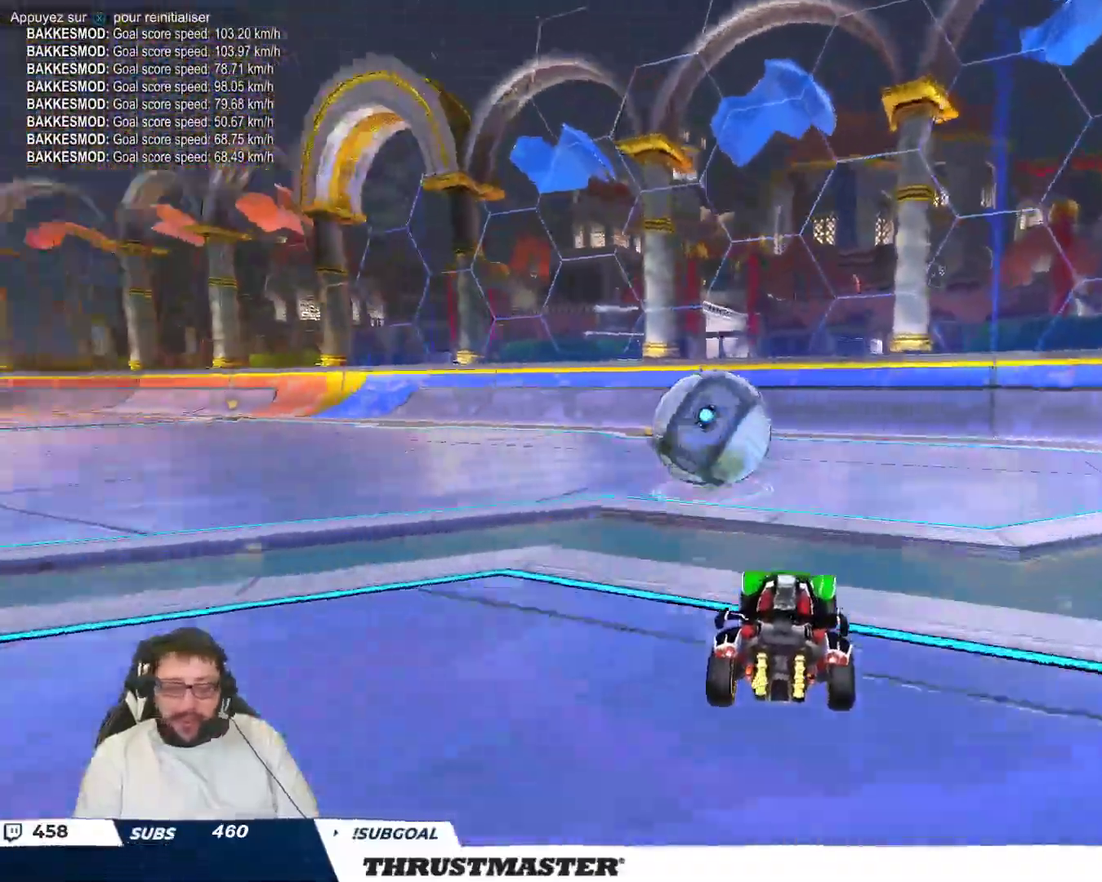
{"buttons": [], "left_stick": "center", "events": [[183, "B", "down"], [250, "B", "up"]]}
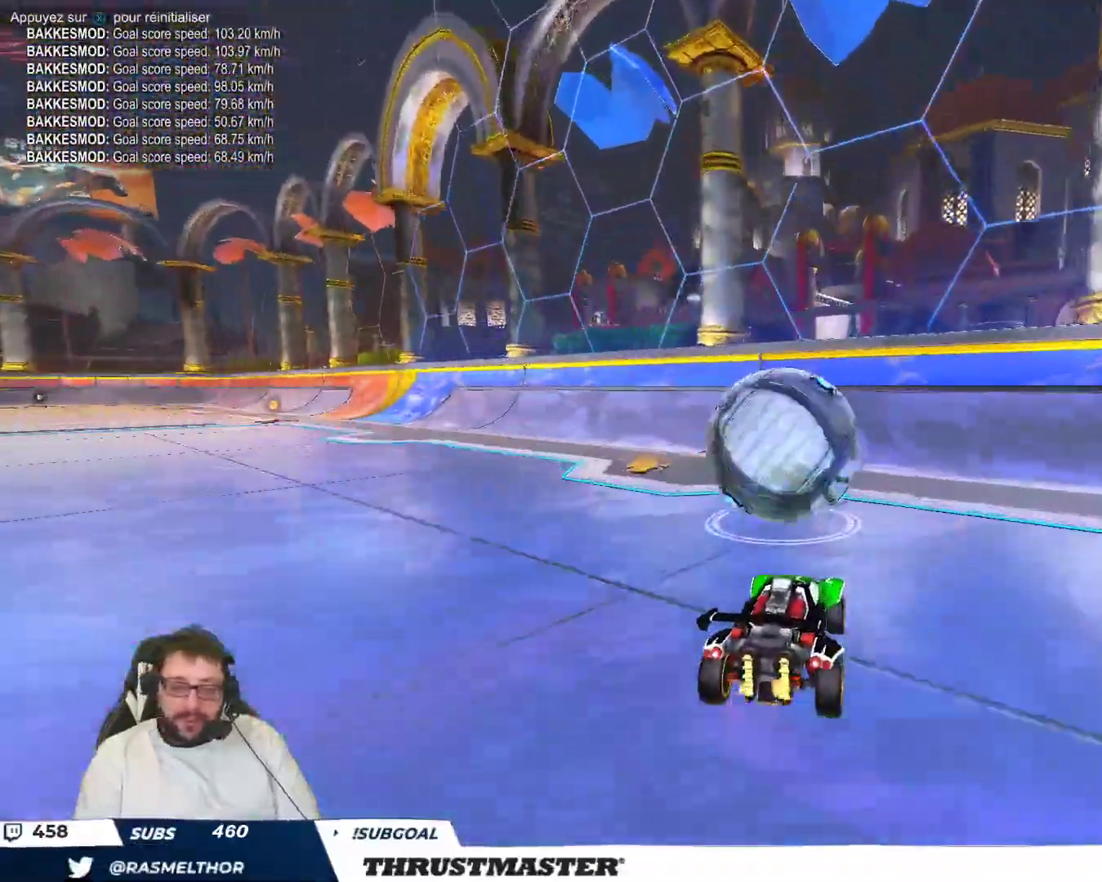
{"buttons": [], "left_stick": "left", "events": [[267, "left_stick", "up-right"], [367, "left_stick", "center"], [500, "left_stick", "left"]]}
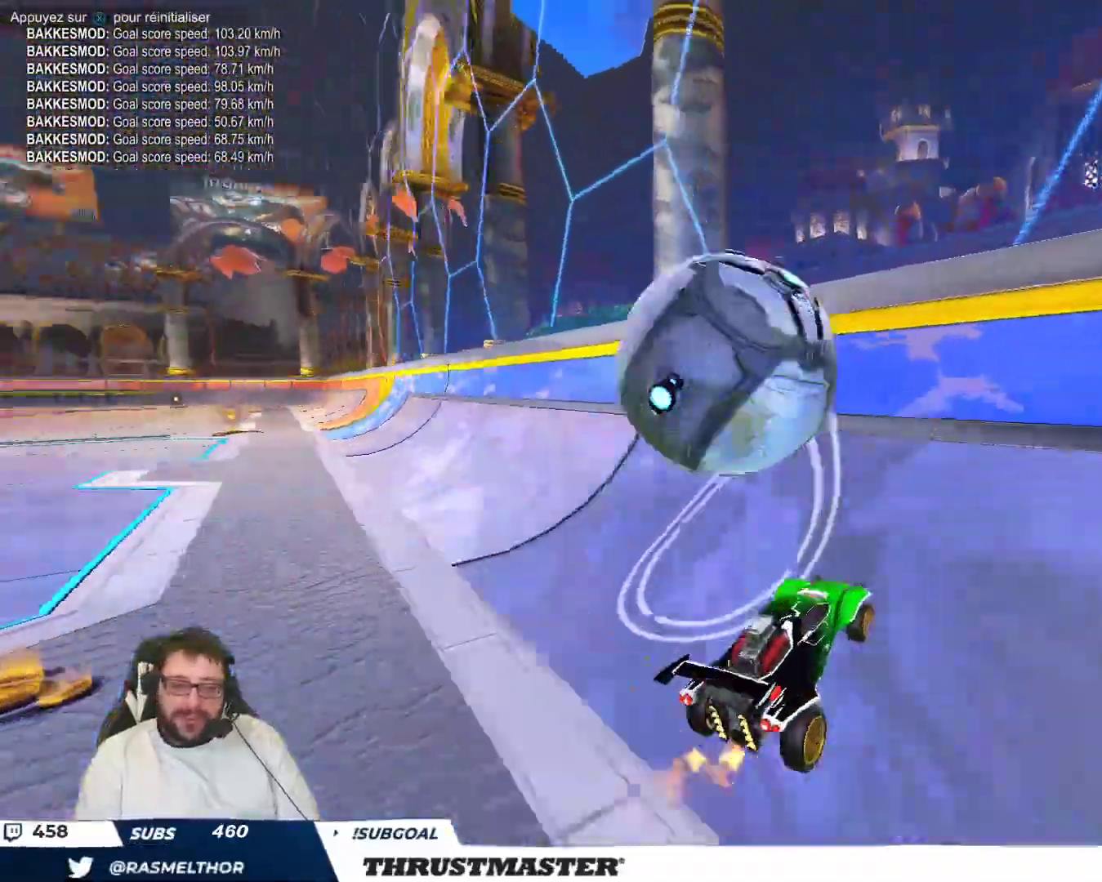
{"buttons": [], "left_stick": "up-right", "events": [[17, "left_stick", "up-left"], [117, "B", "down"], [217, "left_stick", "center"], [283, "left_stick", "up-left"], [350, "A", "down"], [467, "A", "up"], [483, "B", "up"], [483, "left_stick", "up-right"]]}
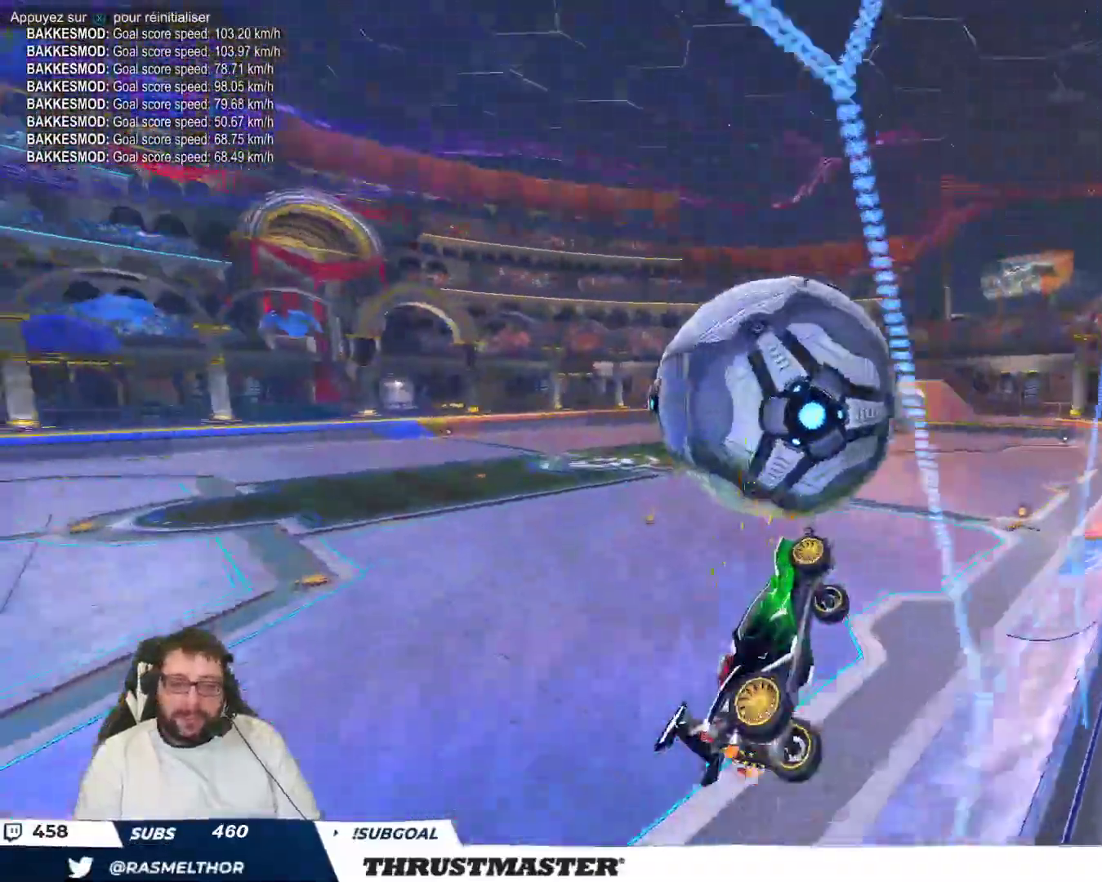
{"buttons": ["B"], "left_stick": "right", "events": [[83, "left_stick", "down-right"], [367, "B", "down"], [367, "left_stick", "right"]]}
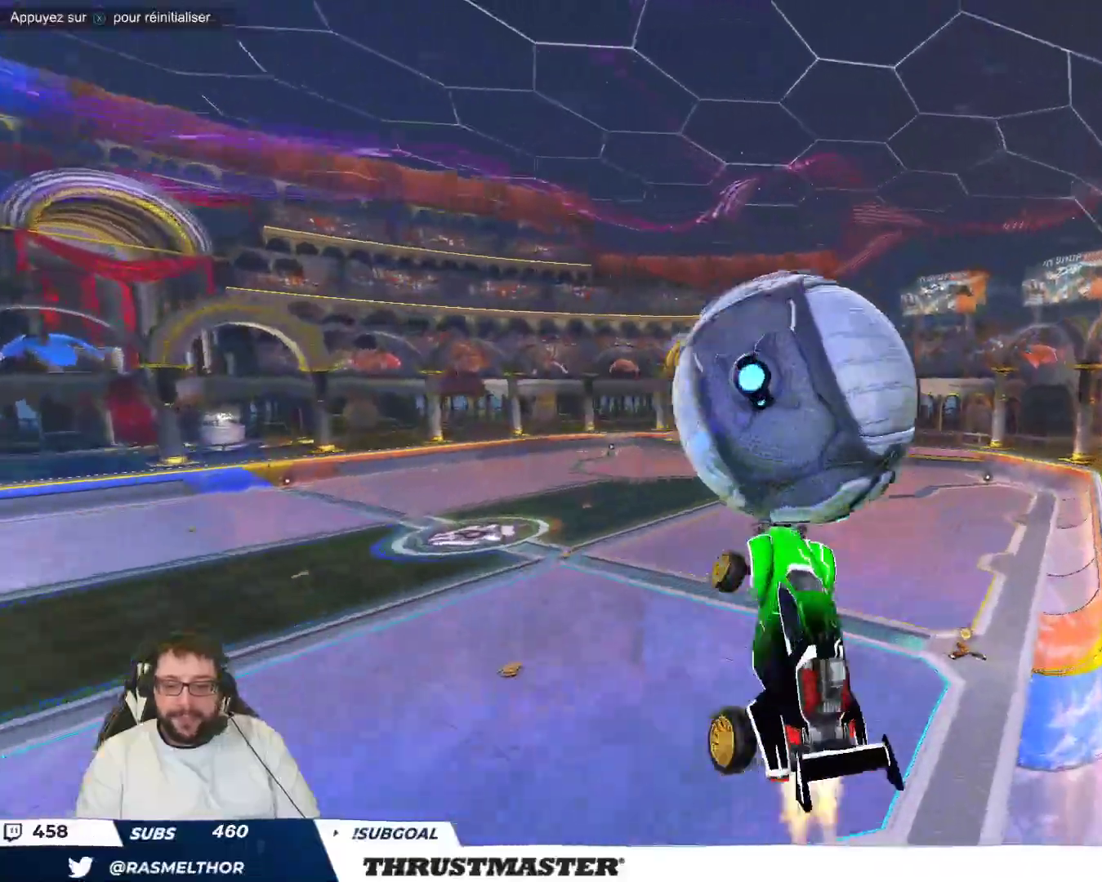
{"buttons": [], "left_stick": "right", "events": [[283, "B", "up"], [283, "left_stick", "down-right"], [417, "left_stick", "right"]]}
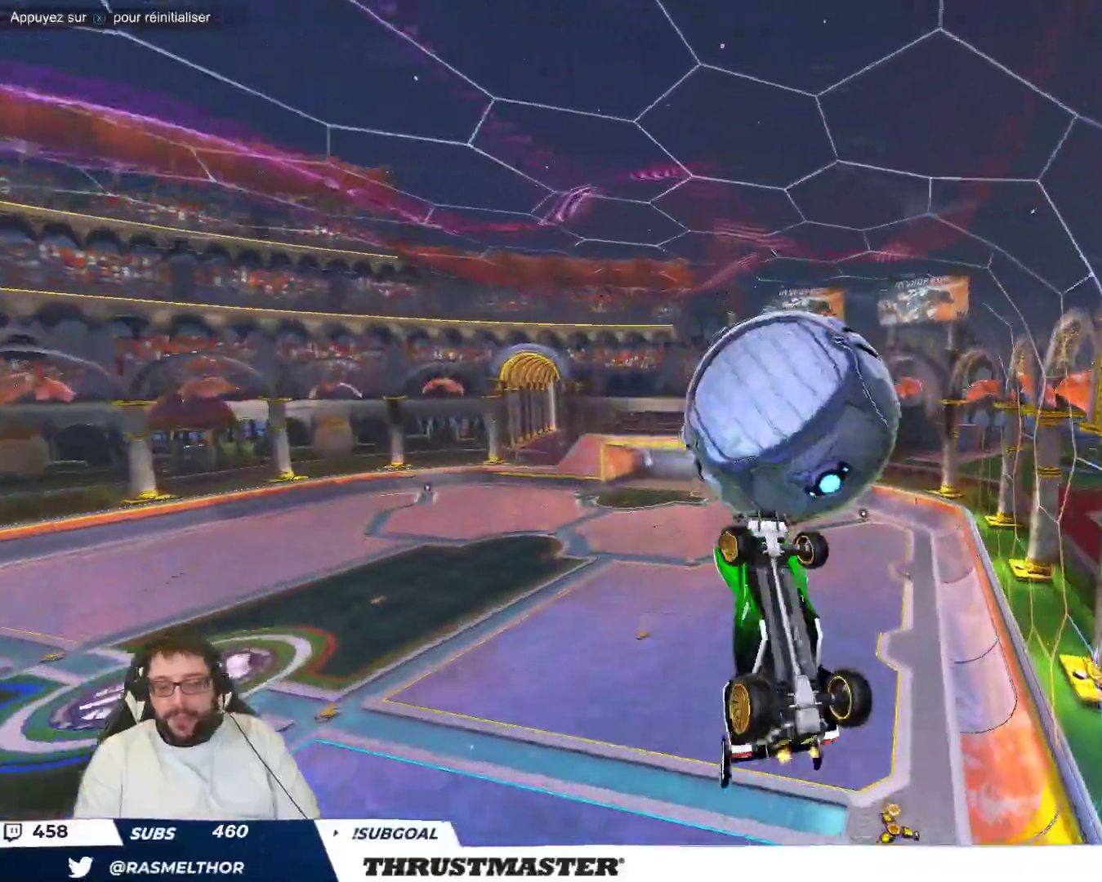
{"buttons": ["A", "B"], "left_stick": "up-right", "events": [[33, "left_stick", "up-right"], [383, "A", "down"], [383, "B", "down"]]}
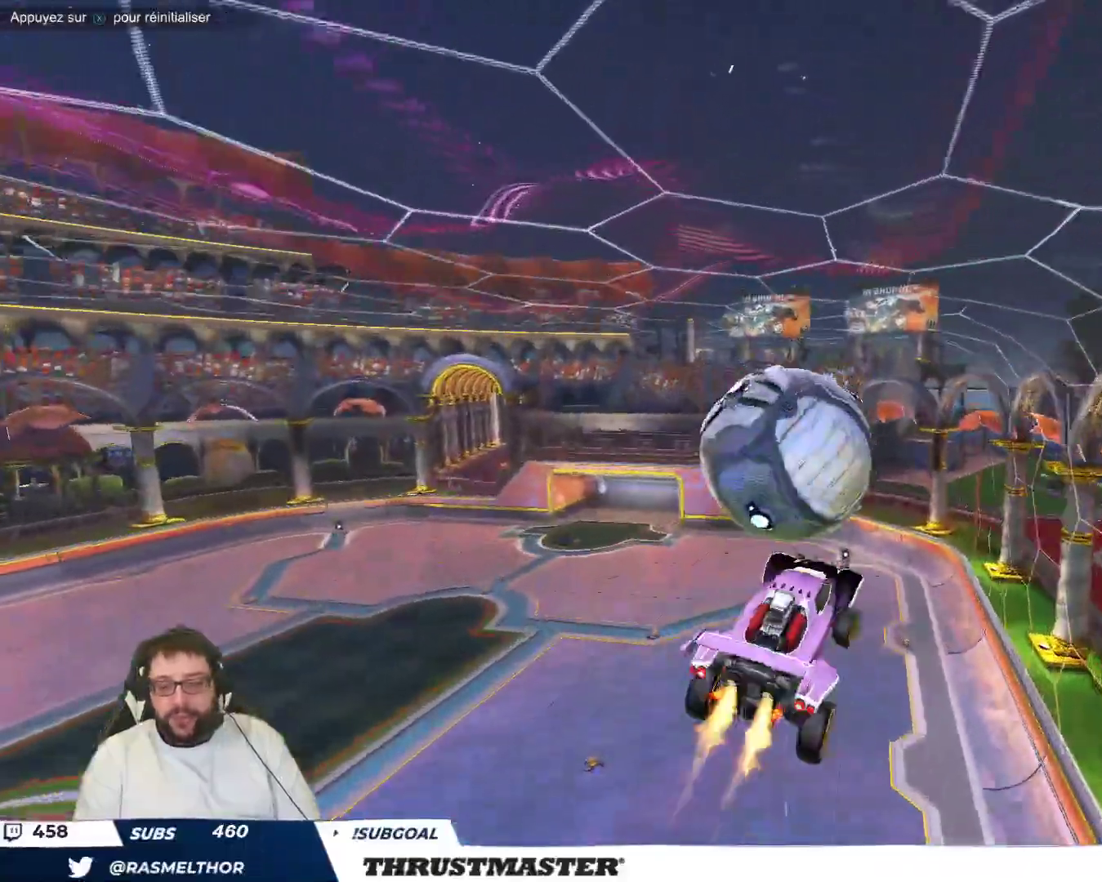
{"buttons": [], "left_stick": "down-right", "events": [[50, "A", "up"], [117, "B", "up"], [133, "left_stick", "right"], [317, "left_stick", "down-right"], [333, "B", "down"], [467, "B", "up"]]}
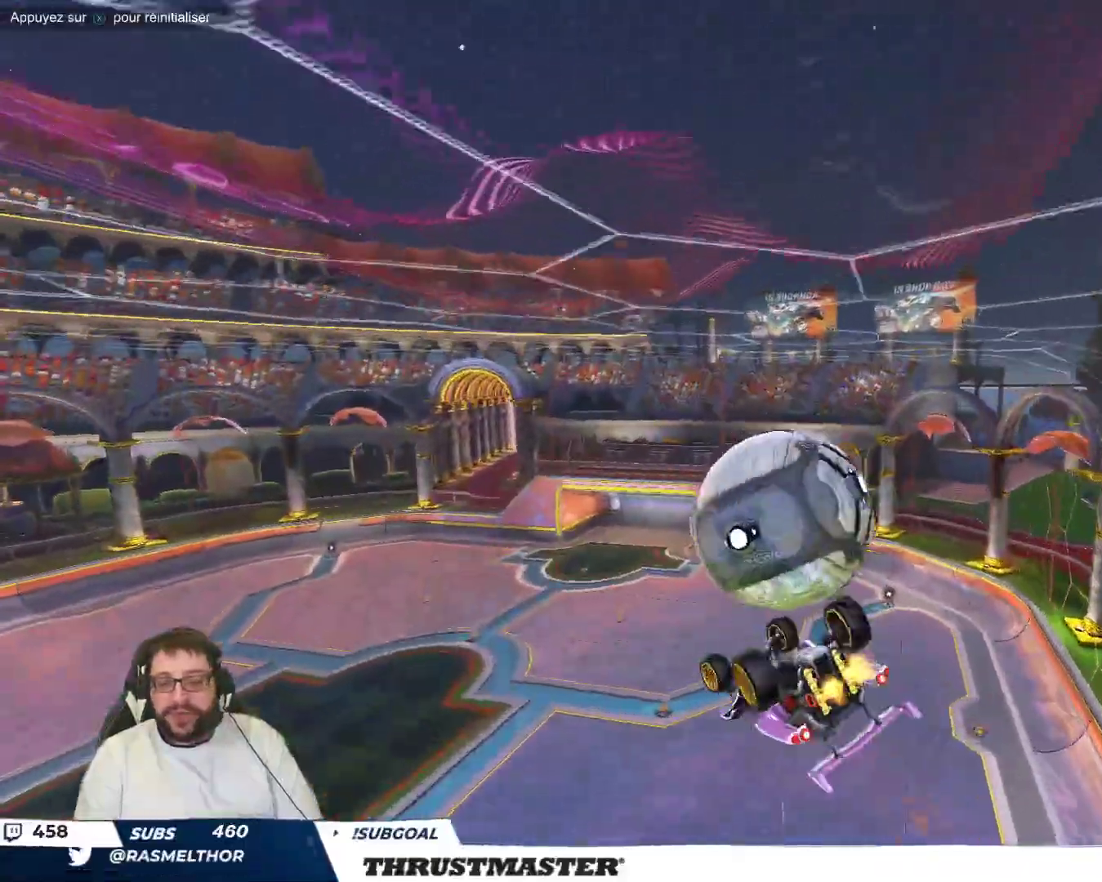
{"buttons": [], "left_stick": "right", "events": [[100, "left_stick", "center"], [333, "left_stick", "right"]]}
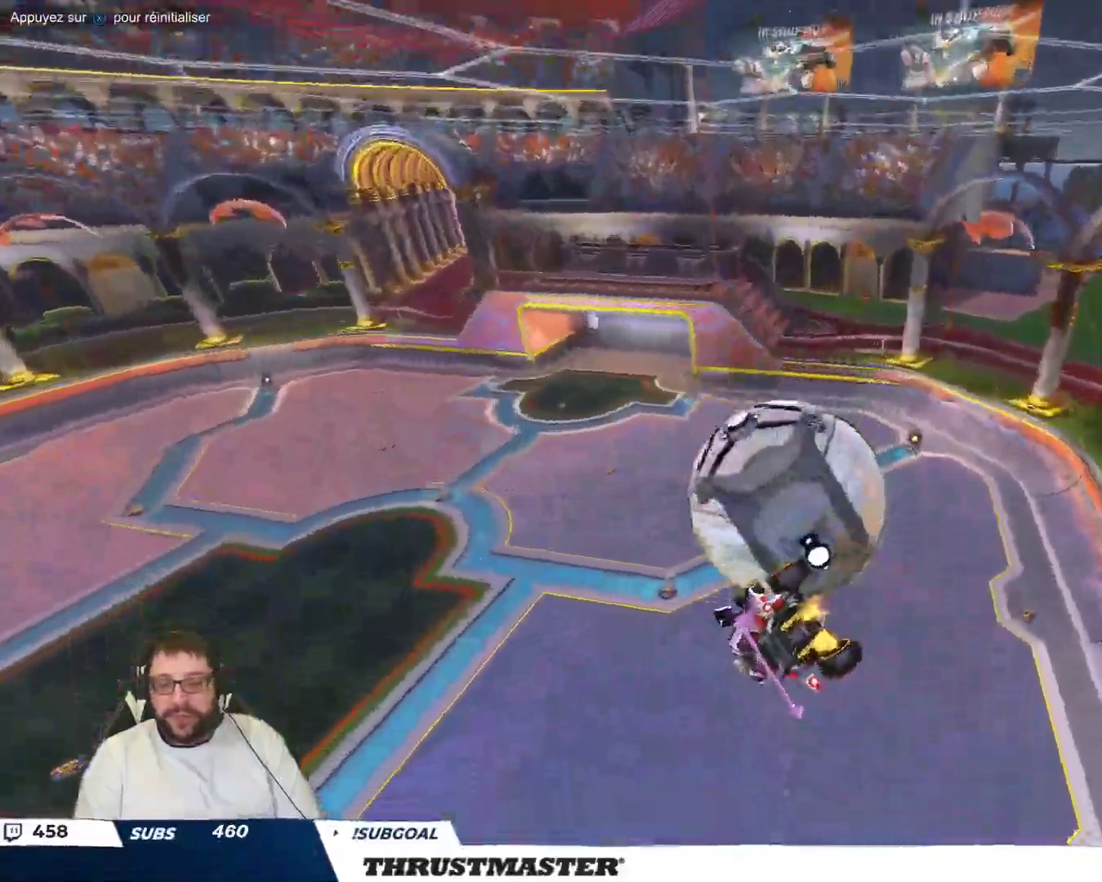
{"buttons": [], "left_stick": "right", "events": []}
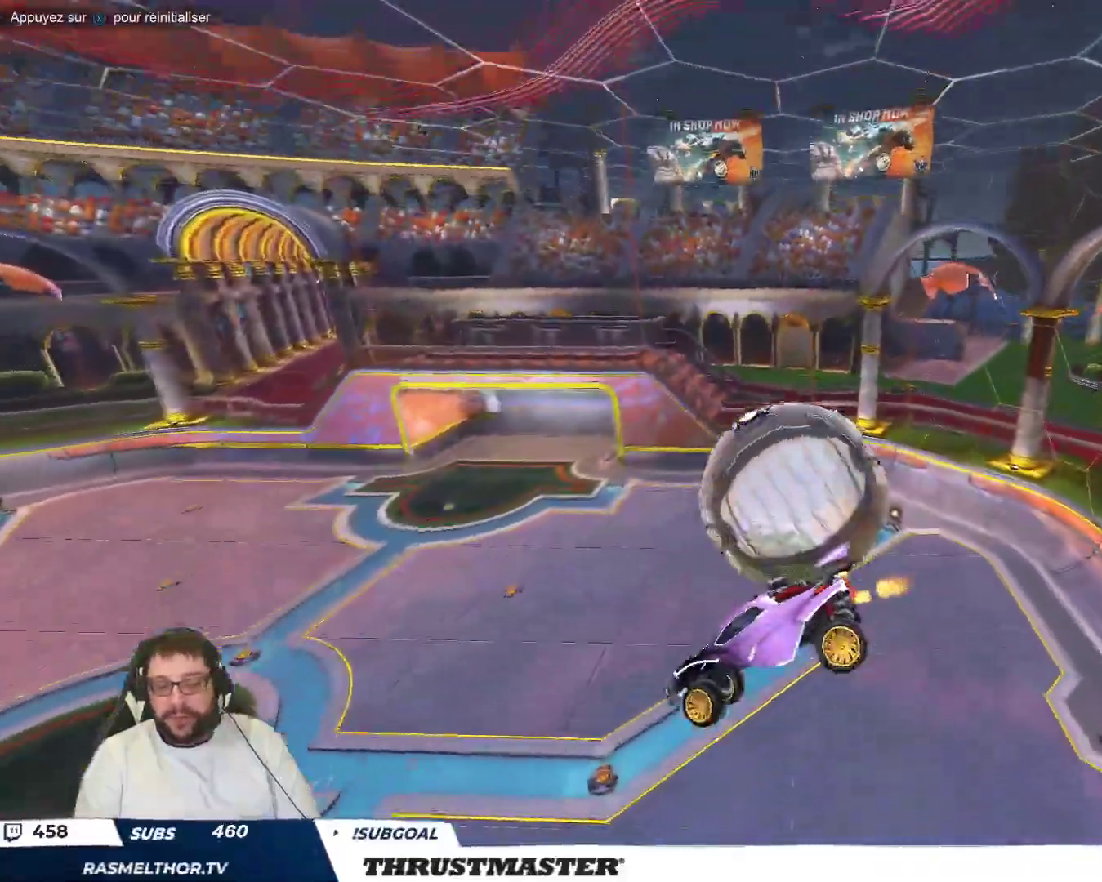
{"buttons": [], "left_stick": "right", "events": [[117, "left_stick", "center"], [183, "left_stick", "up-left"], [267, "left_stick", "center"], [283, "B", "down"], [467, "B", "up"], [483, "left_stick", "right"]]}
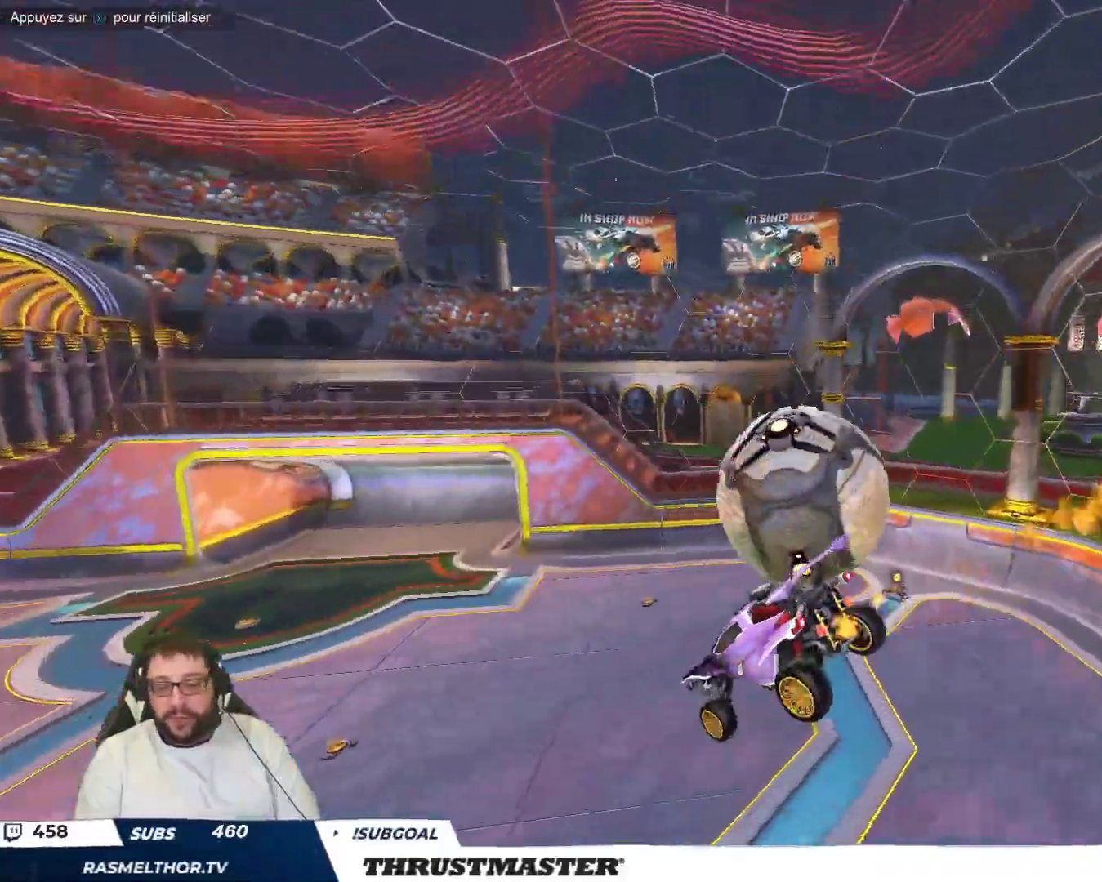
{"buttons": ["B"], "left_stick": "center", "events": [[50, "left_stick", "center"], [200, "left_stick", "down-right"], [250, "B", "down"], [300, "left_stick", "center"], [367, "left_stick", "down-left"], [500, "left_stick", "center"]]}
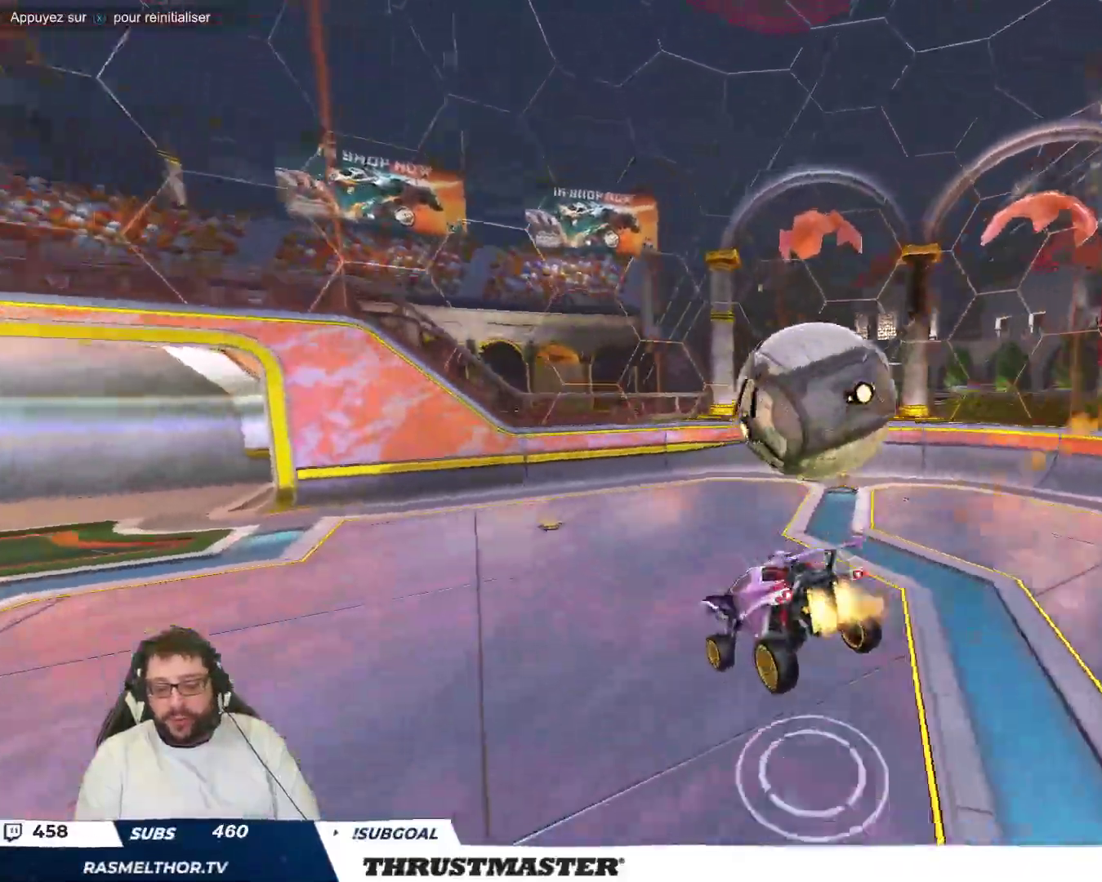
{"buttons": ["A", "B"], "left_stick": "center", "events": [[67, "B", "up"], [133, "left_stick", "down-right"], [233, "A", "down"], [233, "B", "down"], [350, "A", "up"], [367, "B", "up"], [367, "left_stick", "center"], [400, "A", "down"], [433, "B", "down"]]}
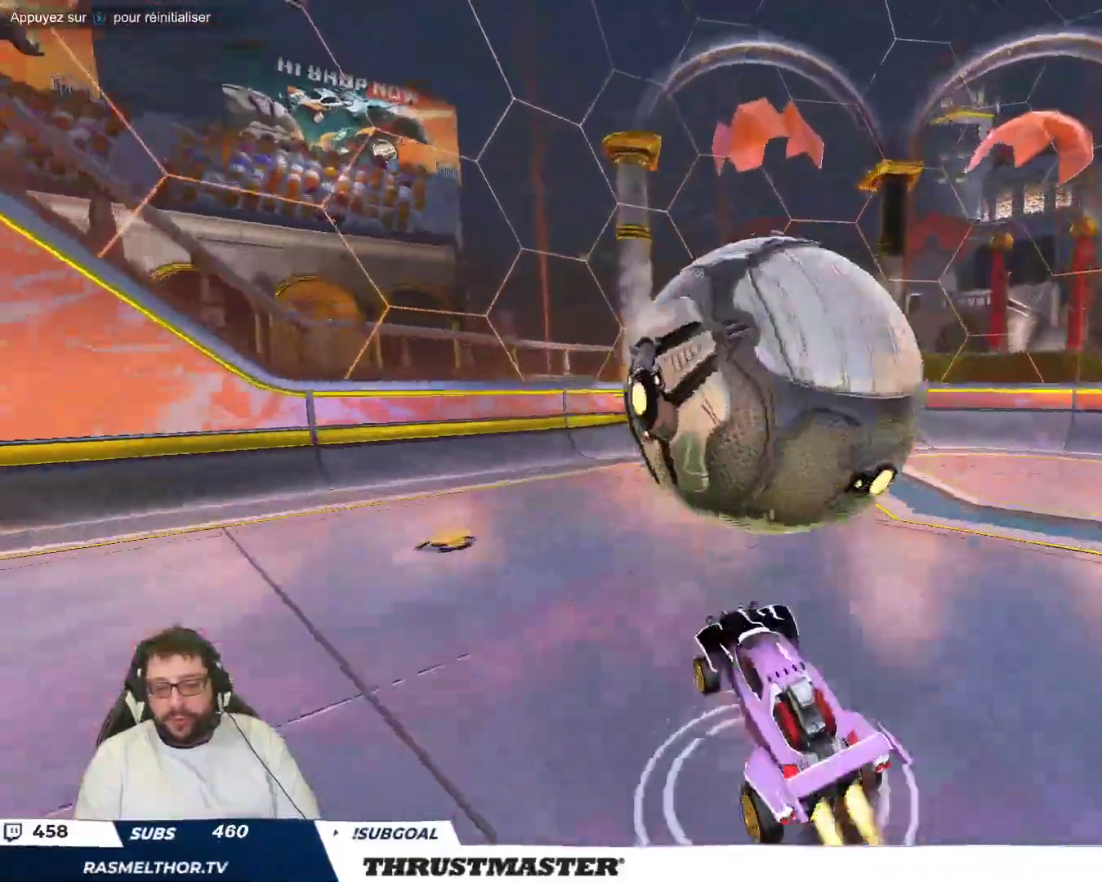
{"buttons": [], "left_stick": "down-left", "events": [[17, "left_stick", "down-left"], [167, "A", "up"], [183, "left_stick", "center"], [217, "B", "up"], [233, "left_stick", "up-right"], [367, "left_stick", "up-left"], [483, "left_stick", "down-left"]]}
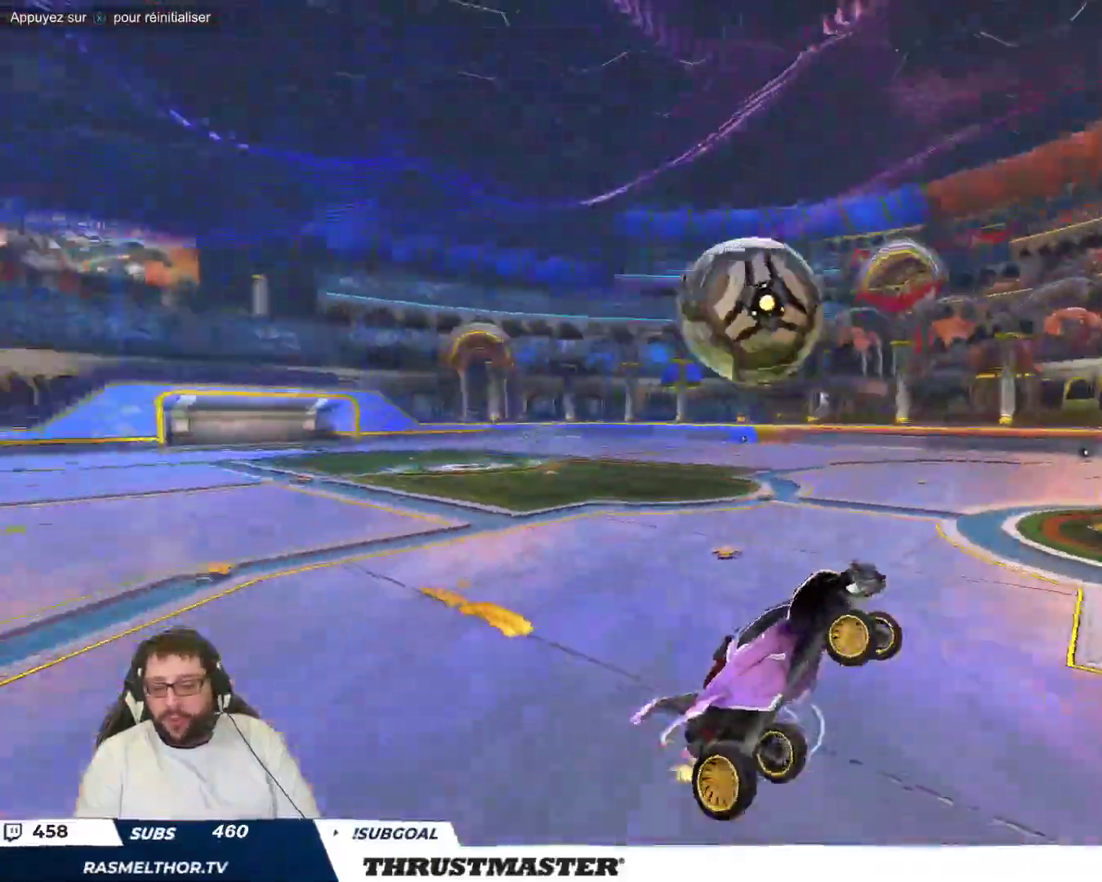
{"buttons": [], "left_stick": "center", "events": [[117, "left_stick", "left"], [267, "left_stick", "center"]]}
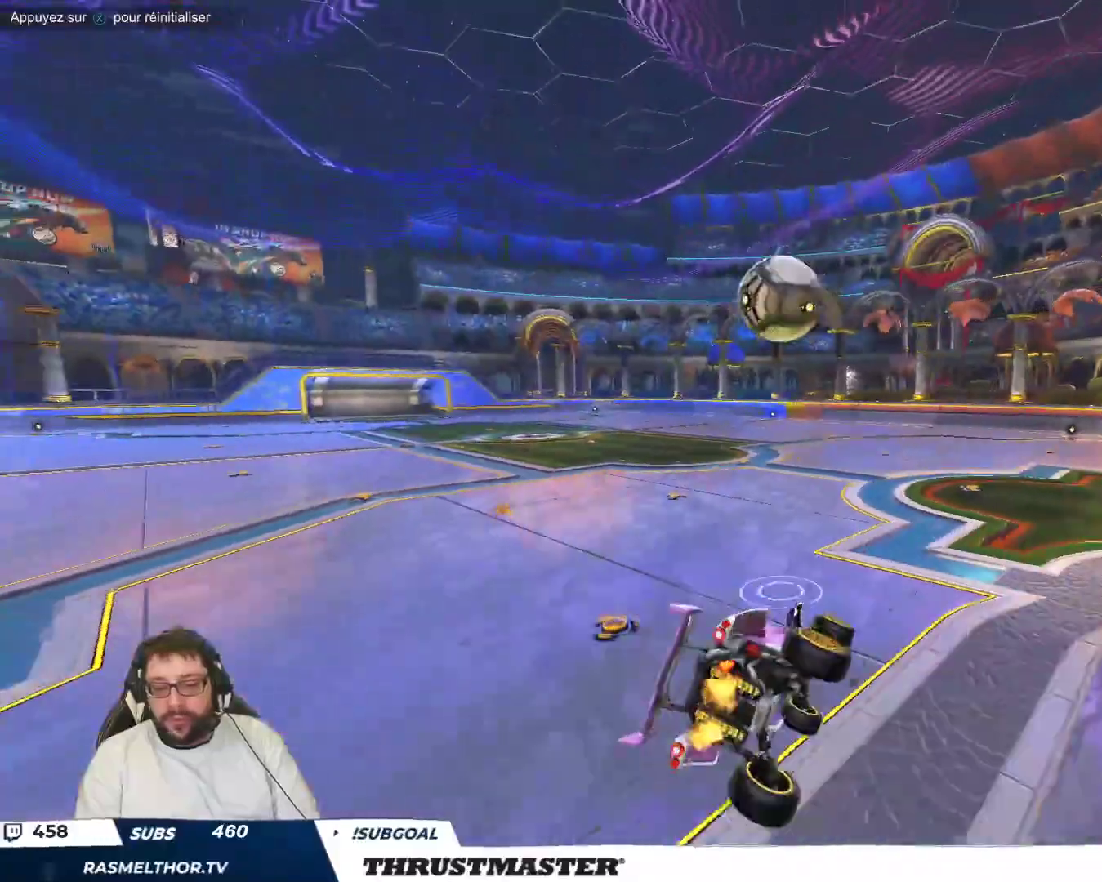
{"buttons": [], "left_stick": "center", "events": []}
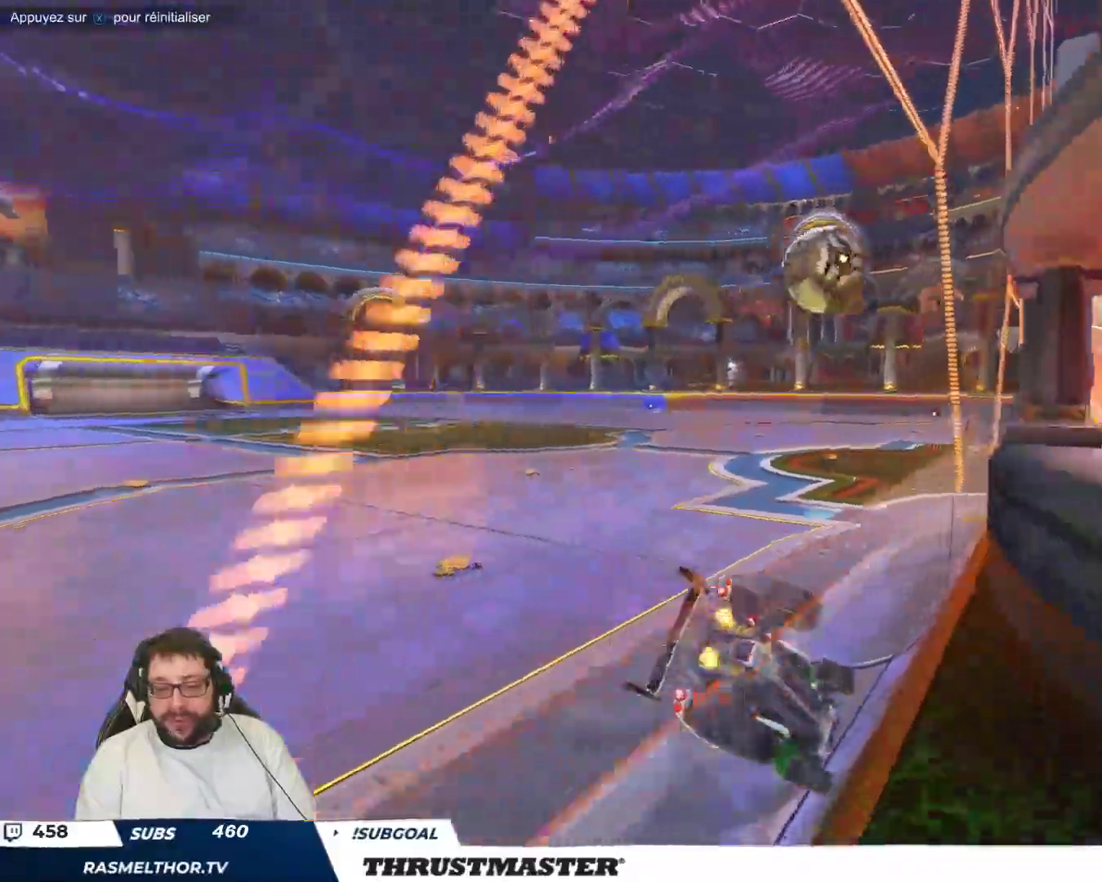
{"buttons": [], "left_stick": "center", "events": []}
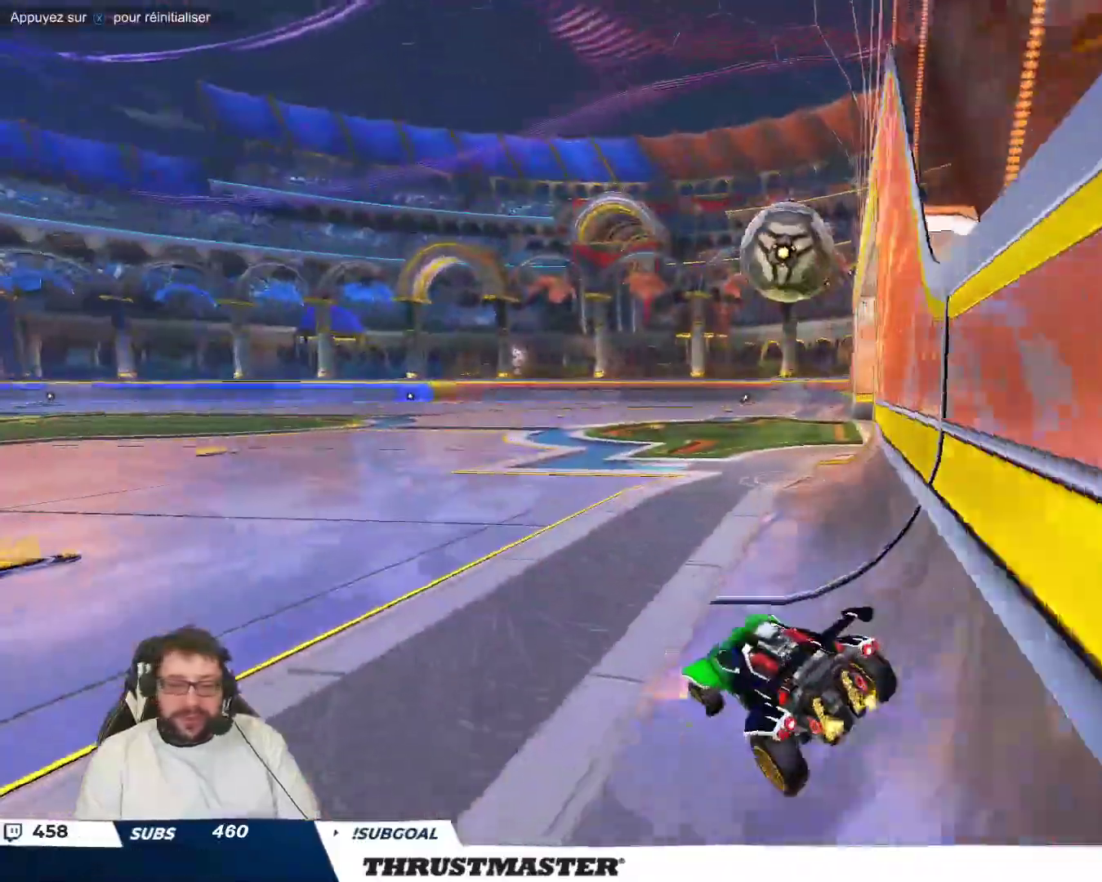
{"buttons": [], "left_stick": "center", "events": [[17, "B", "down"], [50, "left_stick", "right"], [133, "left_stick", "center"], [383, "A", "down"], [383, "left_stick", "down-right"], [467, "A", "up"], [500, "B", "up"], [500, "left_stick", "center"]]}